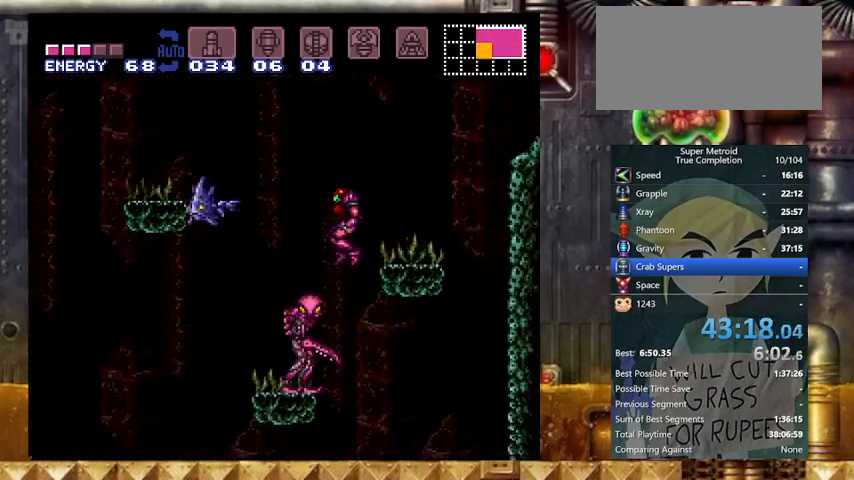
Gameplay with a controller (Nintendo layout); each line is a JSON object with the inputs held at the frame after it. "events" lists button and stick changes between this image and that frame as [ms after this image, input, new state], when the widget could be followed in between. Not read: L3 R3.
{"buttons": ["Y", "DPAD_LEFT"], "events": [[33, "DPAD_RIGHT", "down"], [67, "DPAD_LEFT", "up"], [500, "DPAD_LEFT", "down"], [500, "DPAD_RIGHT", "up"]]}
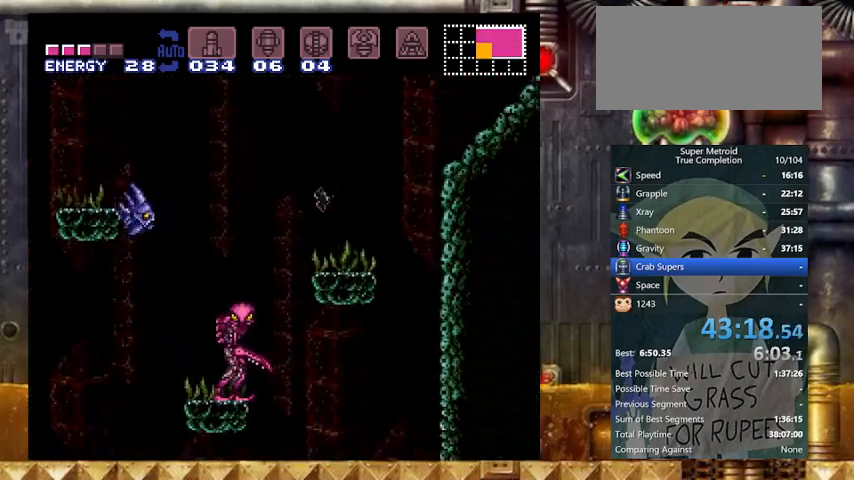
{"buttons": ["Y", "DPAD_RIGHT"], "events": [[367, "DPAD_LEFT", "up"], [367, "DPAD_RIGHT", "down"]]}
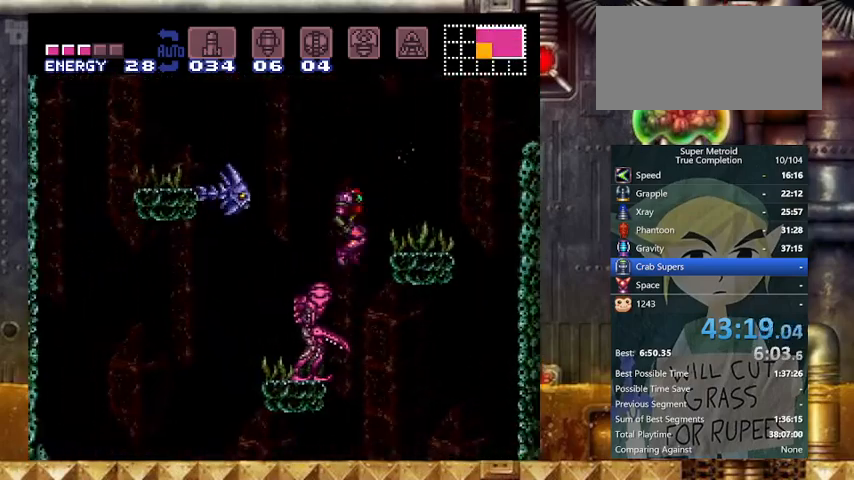
{"buttons": ["Y", "DPAD_LEFT"], "events": [[167, "DPAD_RIGHT", "up"], [233, "A", "down"], [267, "A", "up"], [267, "DPAD_LEFT", "down"], [367, "A", "down"], [467, "A", "up"]]}
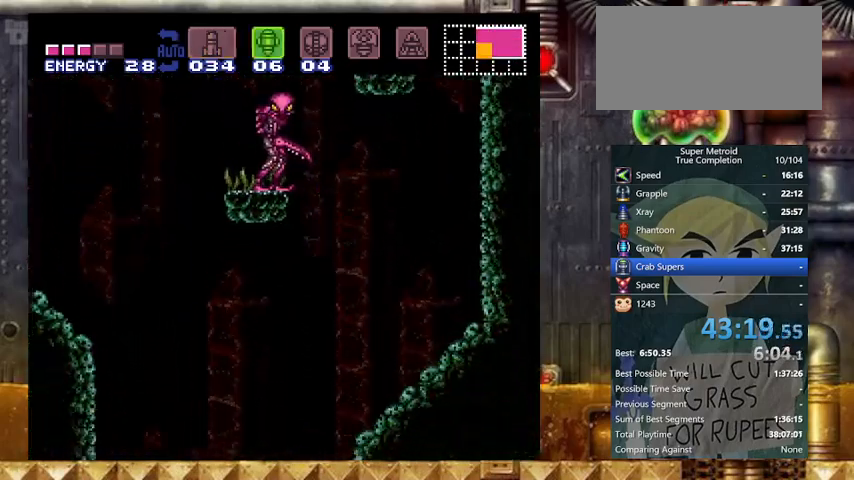
{"buttons": ["Y", "DPAD_RIGHT"], "events": [[267, "DPAD_RIGHT", "down"], [300, "DPAD_LEFT", "up"]]}
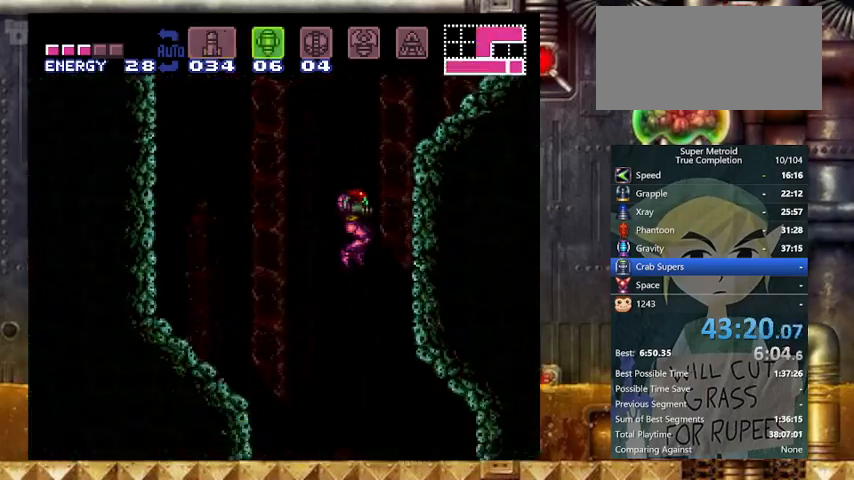
{"buttons": ["Y", "DPAD_RIGHT"], "events": [[33, "SELECT", "down"], [167, "SELECT", "up"]]}
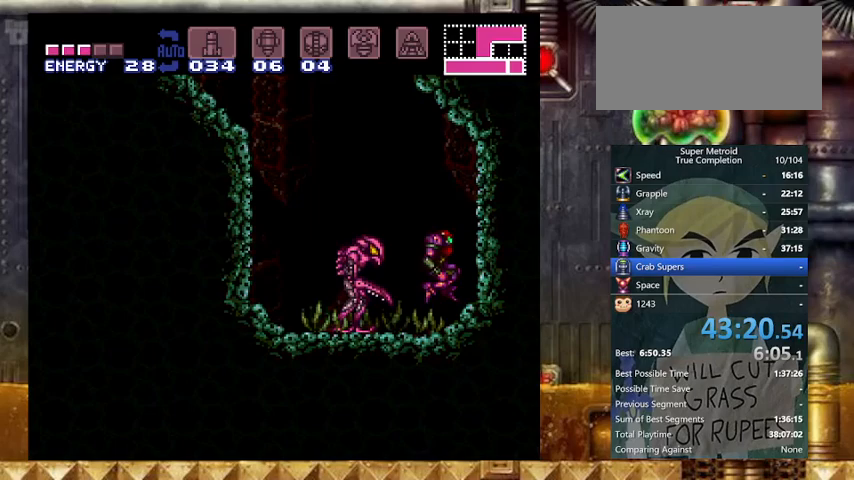
{"buttons": ["DPAD_RIGHT"], "events": [[100, "B", "down"], [200, "B", "up"], [200, "DPAD_DOWN", "down"], [200, "DPAD_RIGHT", "up"], [267, "Y", "up"], [367, "DPAD_RIGHT", "down"], [433, "DPAD_DOWN", "up"]]}
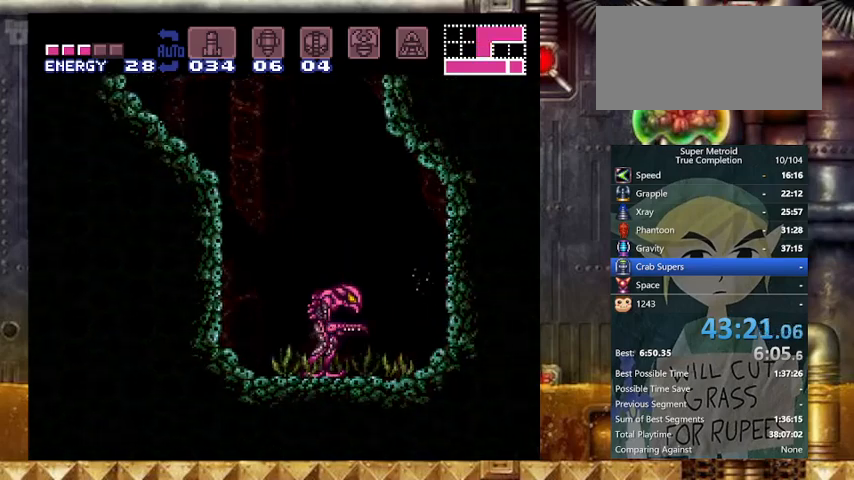
{"buttons": ["A", "Y", "DPAD_RIGHT"], "events": [[200, "Y", "down"], [467, "A", "down"]]}